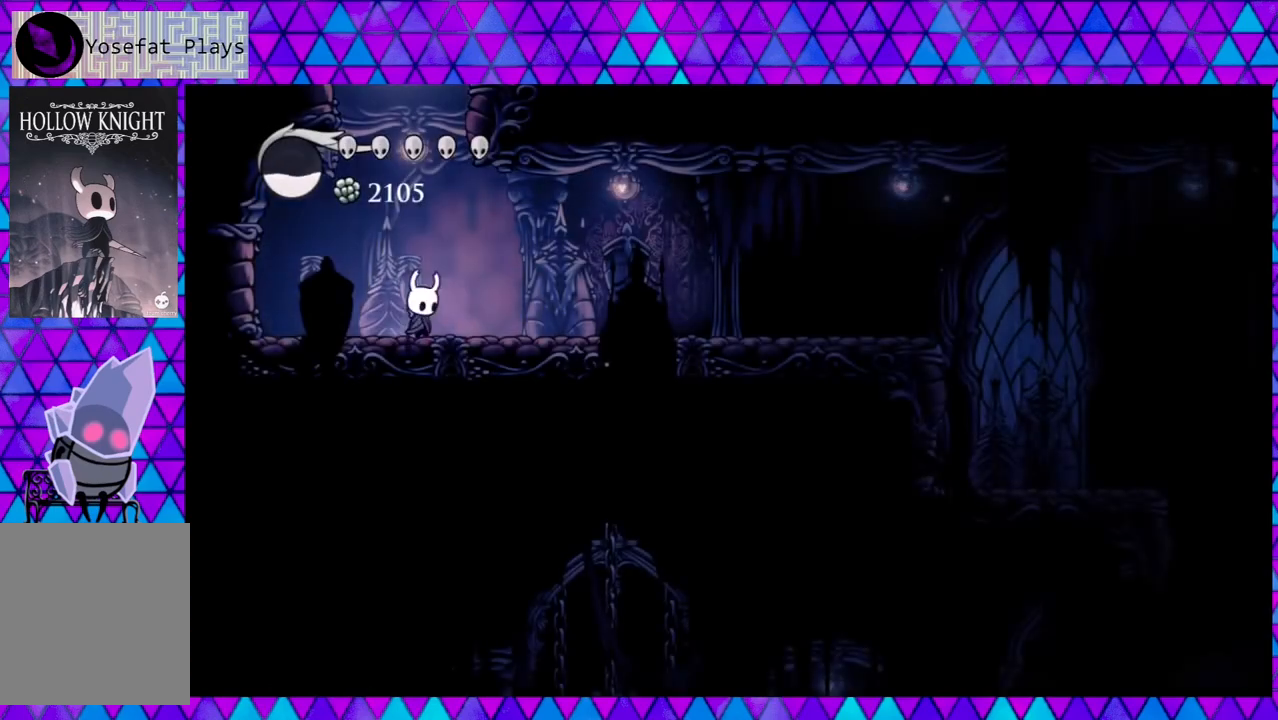
Gameplay with a controller (Nintendo layout); each line is a JSON object with the inputs held at the frame after it. "events" lists button and stick changes between this image and that frame as [ms after this image, input, new state], when the widget could be followed in between. Not read: L3 R3.
{"buttons": ["DPAD_RIGHT"], "left_stick": "center", "right_stick": "center", "events": [[83, "R2", "down"], [433, "R2", "up"]]}
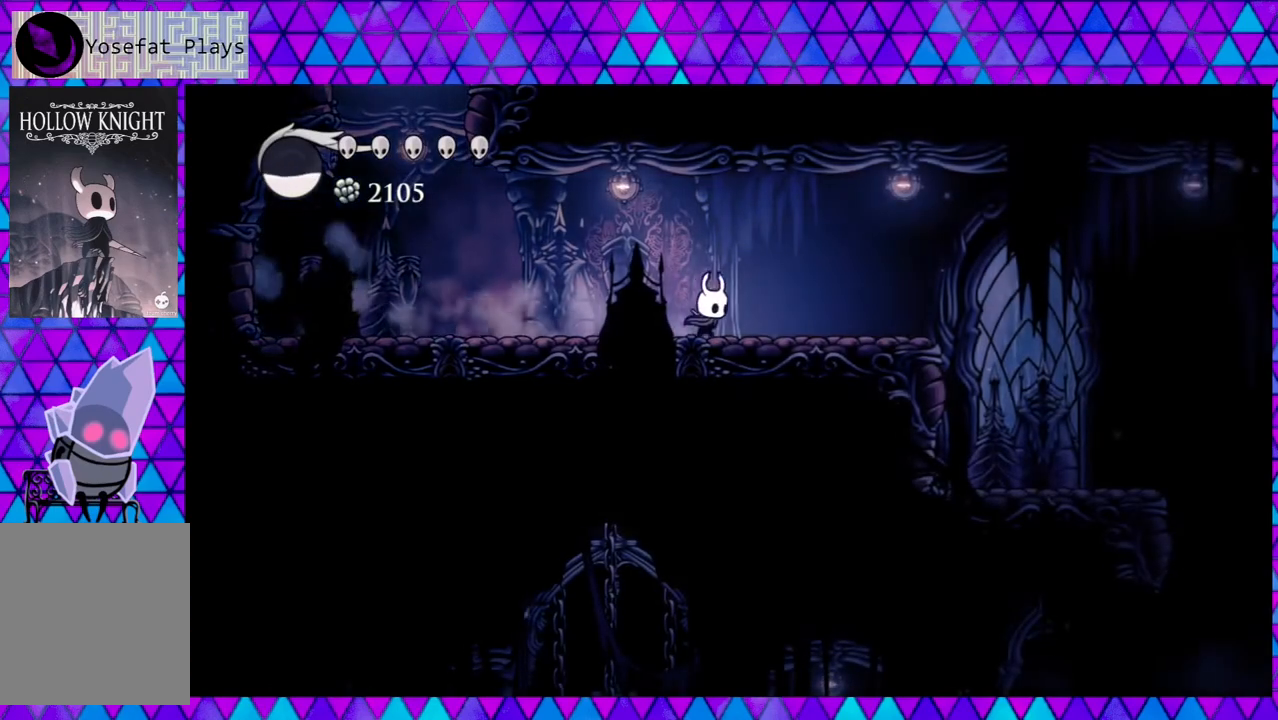
{"buttons": ["R2", "DPAD_RIGHT"], "left_stick": "center", "right_stick": "center", "events": [[133, "R2", "down"]]}
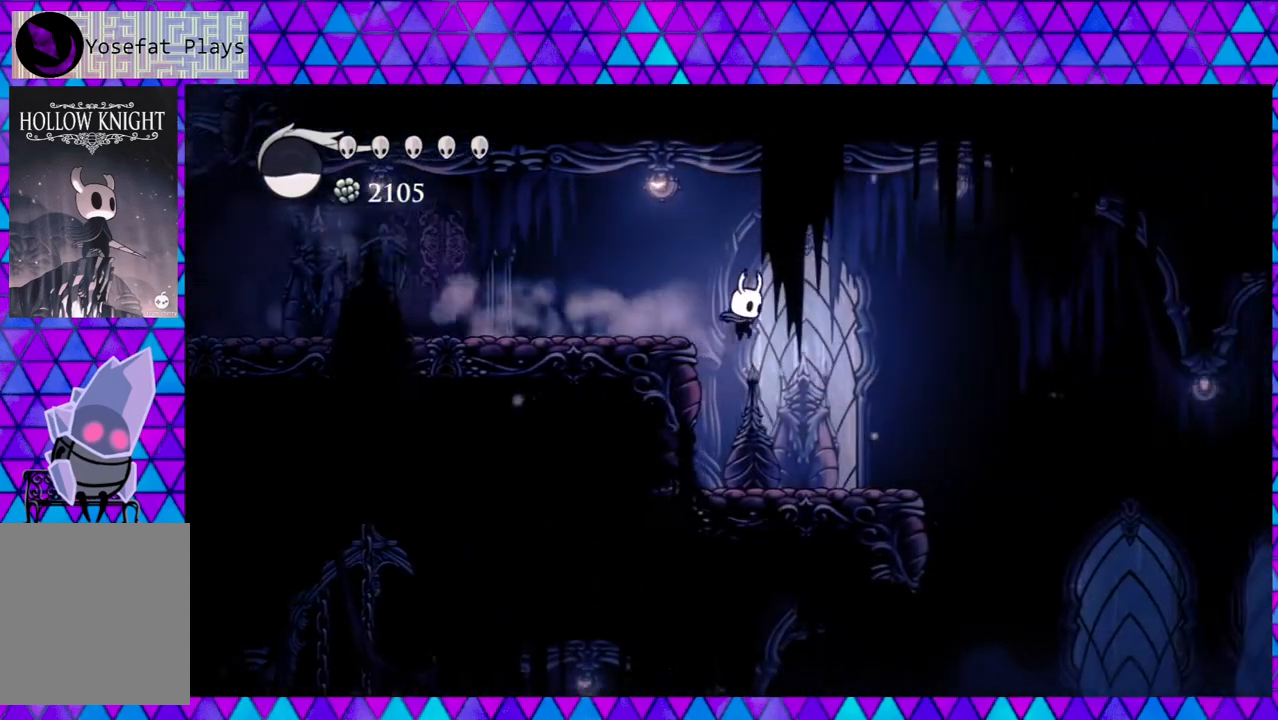
{"buttons": ["DPAD_RIGHT"], "left_stick": "center", "right_stick": "center", "events": [[17, "R2", "up"]]}
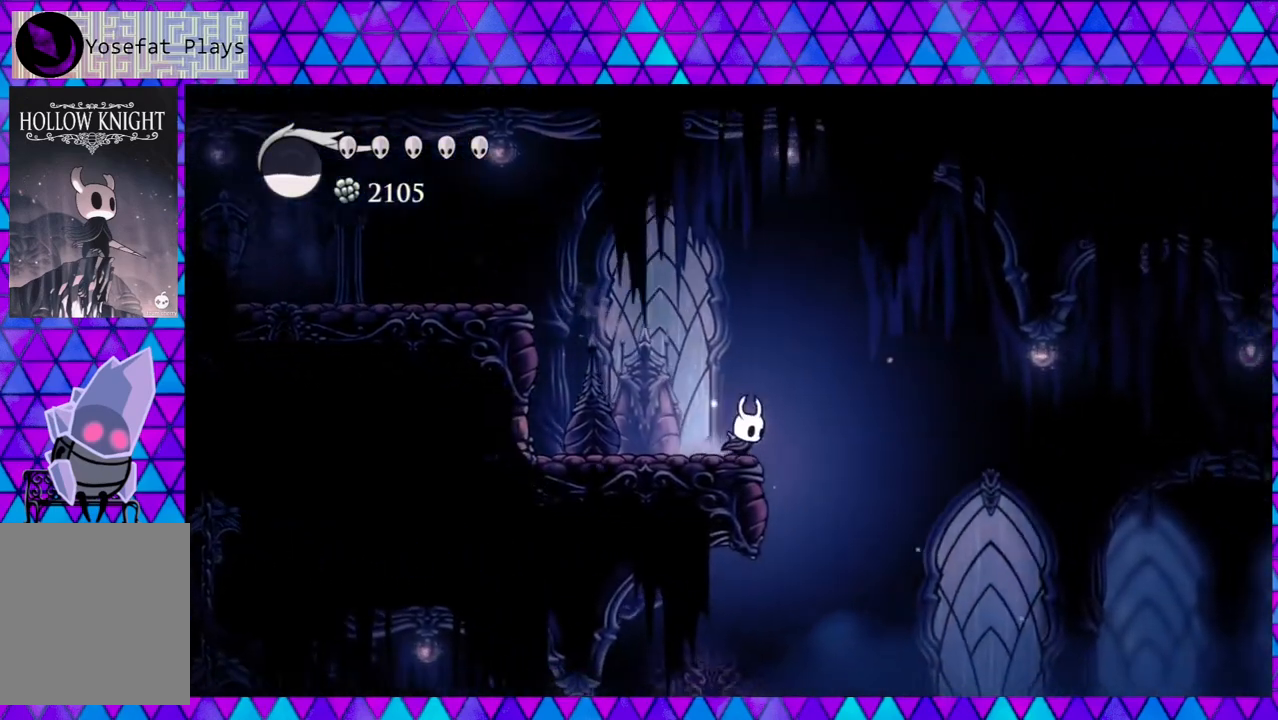
{"buttons": ["DPAD_LEFT"], "left_stick": "center", "right_stick": "center", "events": [[267, "DPAD_RIGHT", "up"], [383, "DPAD_LEFT", "down"]]}
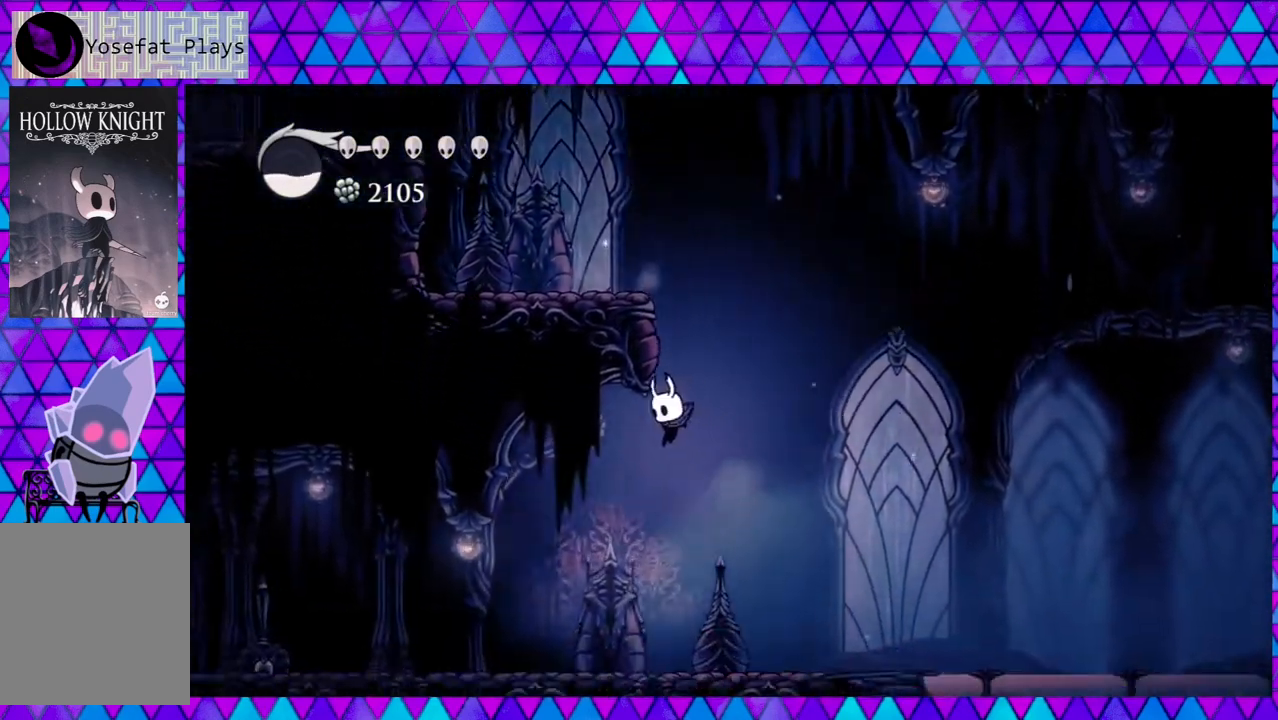
{"buttons": ["DPAD_LEFT"], "left_stick": "center", "right_stick": "center", "events": [[267, "B", "down"], [450, "B", "up"]]}
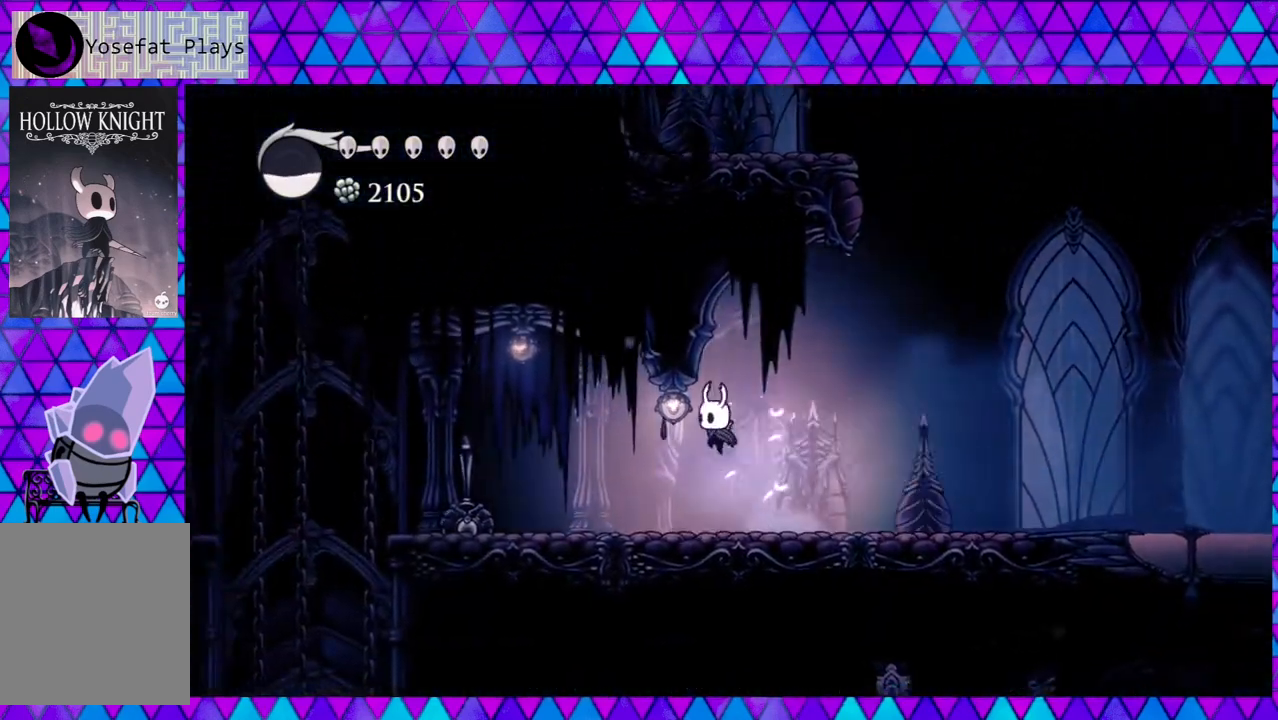
{"buttons": ["R2", "DPAD_LEFT"], "left_stick": "center", "right_stick": "center", "events": [[400, "R2", "down"]]}
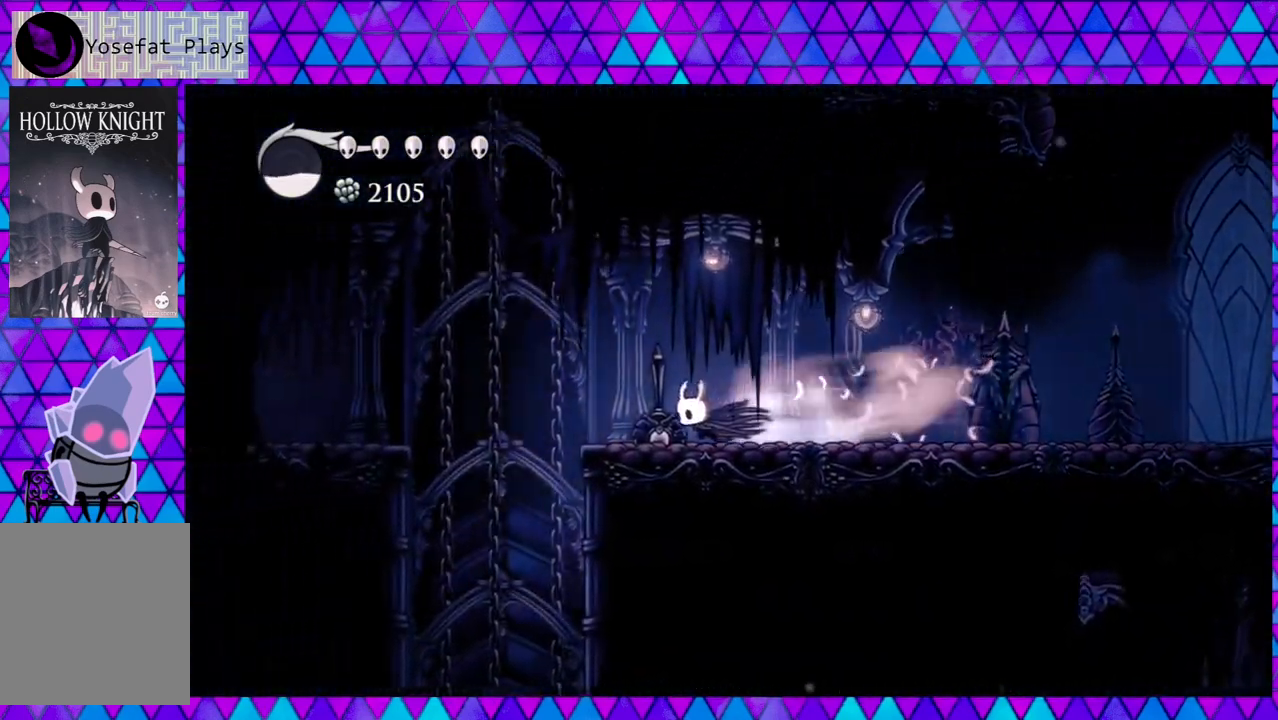
{"buttons": ["DPAD_LEFT"], "left_stick": "center", "right_stick": "center", "events": [[133, "R2", "up"], [233, "B", "down"], [433, "B", "up"]]}
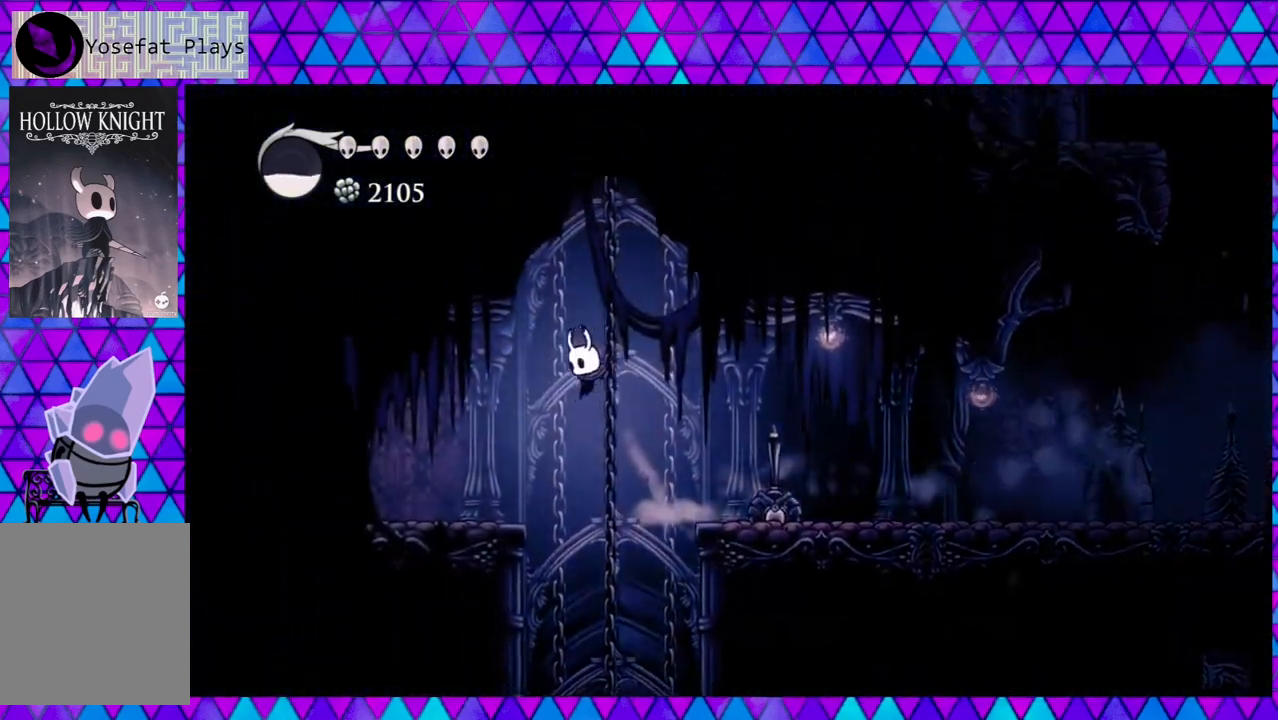
{"buttons": ["B", "DPAD_RIGHT"], "left_stick": "center", "right_stick": "center", "events": [[367, "DPAD_LEFT", "up"], [417, "DPAD_RIGHT", "down"], [450, "B", "down"]]}
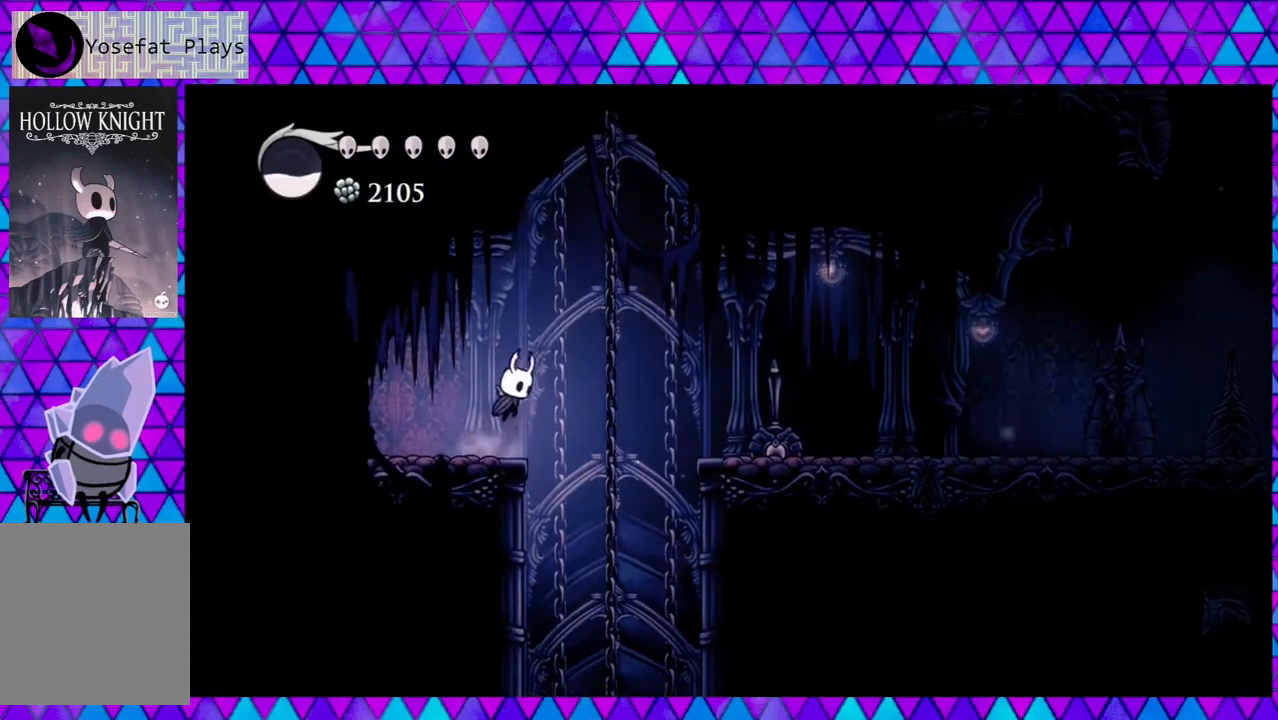
{"buttons": ["DPAD_RIGHT"], "left_stick": "center", "right_stick": "center", "events": [[367, "B", "up"]]}
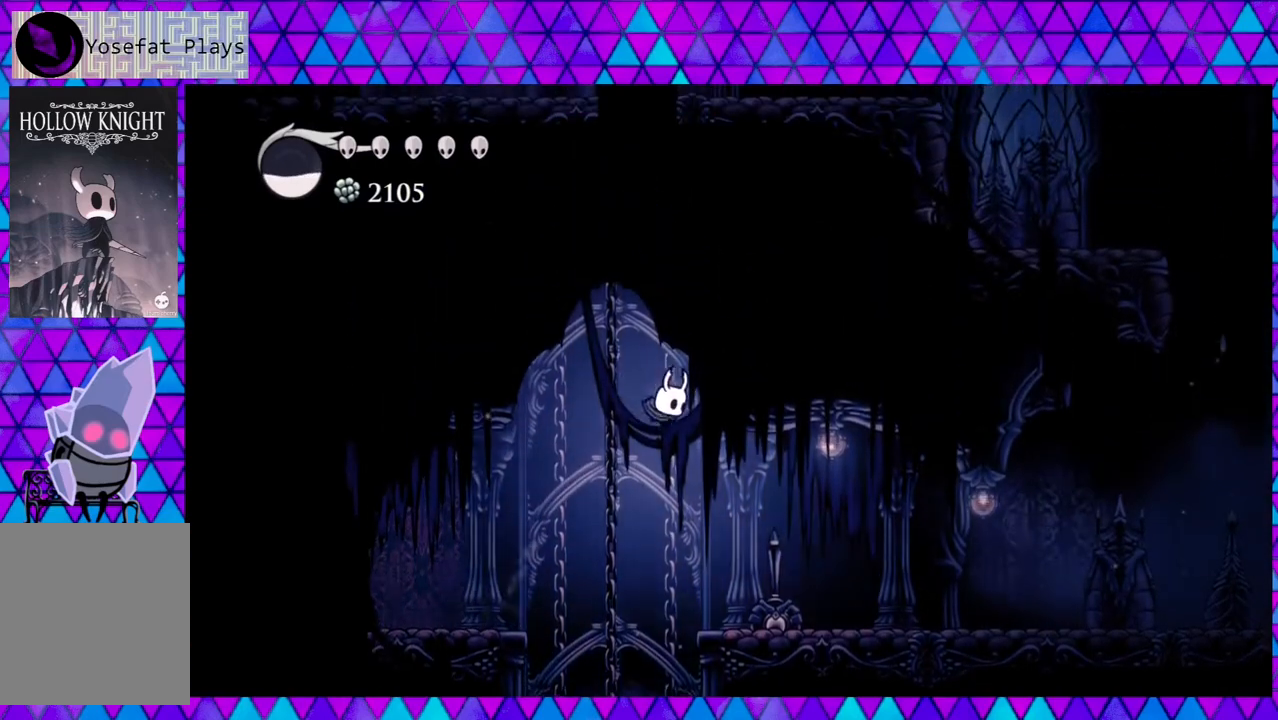
{"buttons": ["DPAD_RIGHT"], "left_stick": "center", "right_stick": "center", "events": [[183, "Y", "down"], [383, "Y", "up"]]}
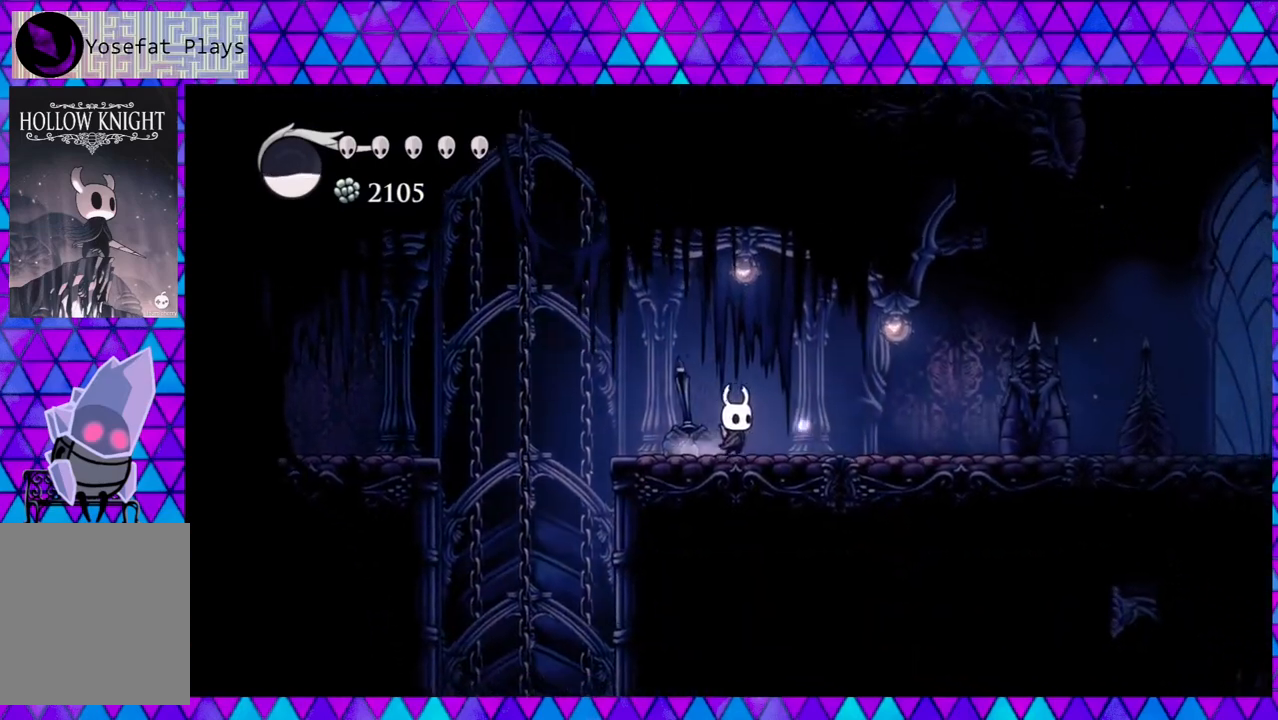
{"buttons": [], "left_stick": "center", "right_stick": "center", "events": [[183, "DPAD_RIGHT", "up"]]}
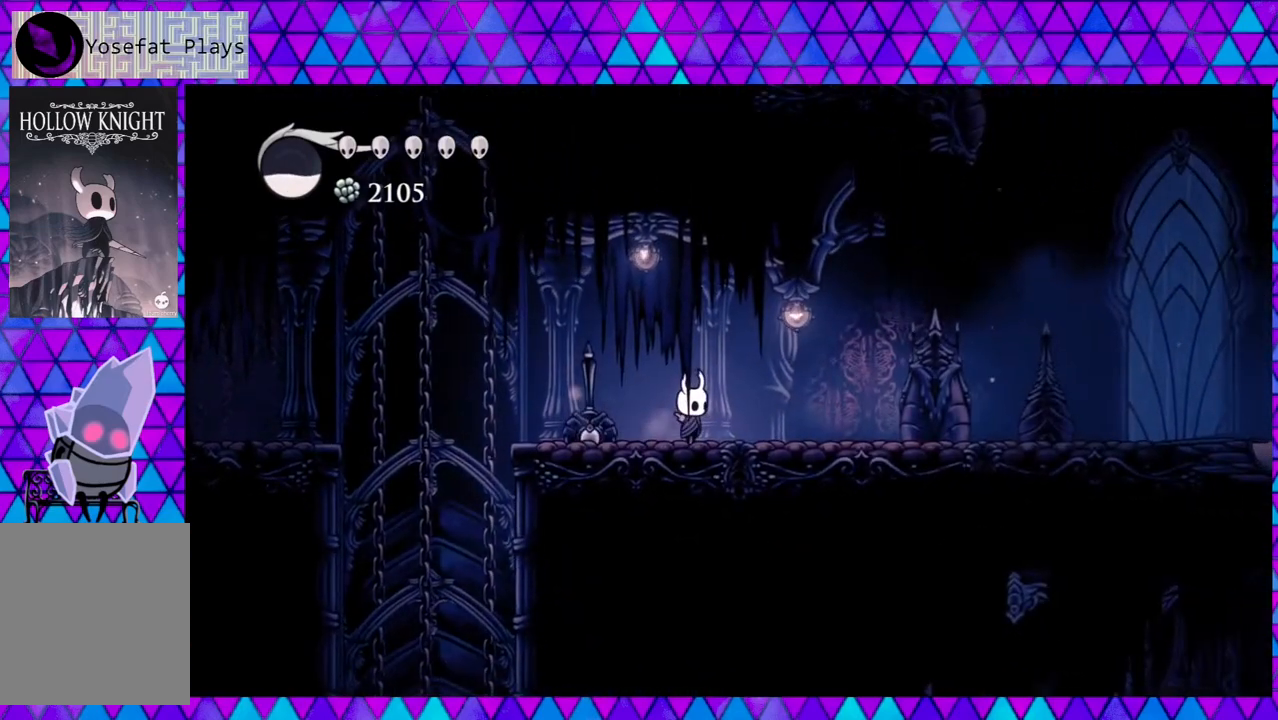
{"buttons": [], "left_stick": "center", "right_stick": "center", "events": []}
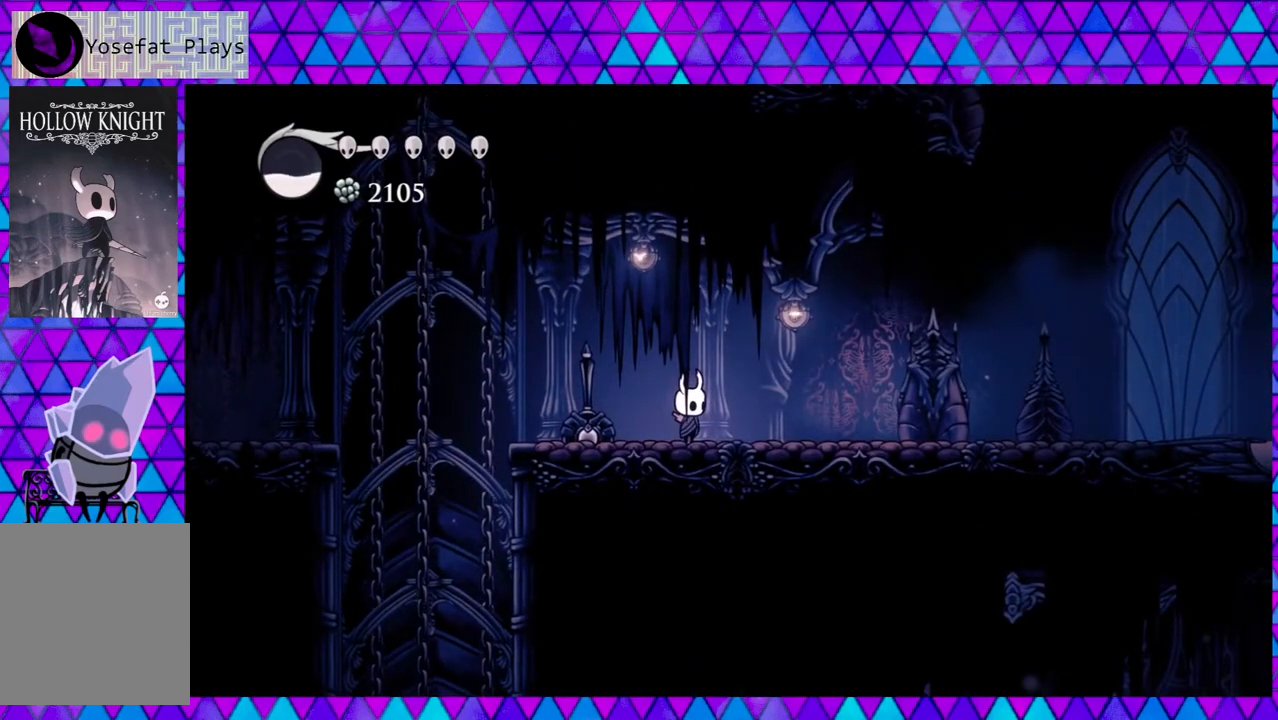
{"buttons": [], "left_stick": "center", "right_stick": "center", "events": []}
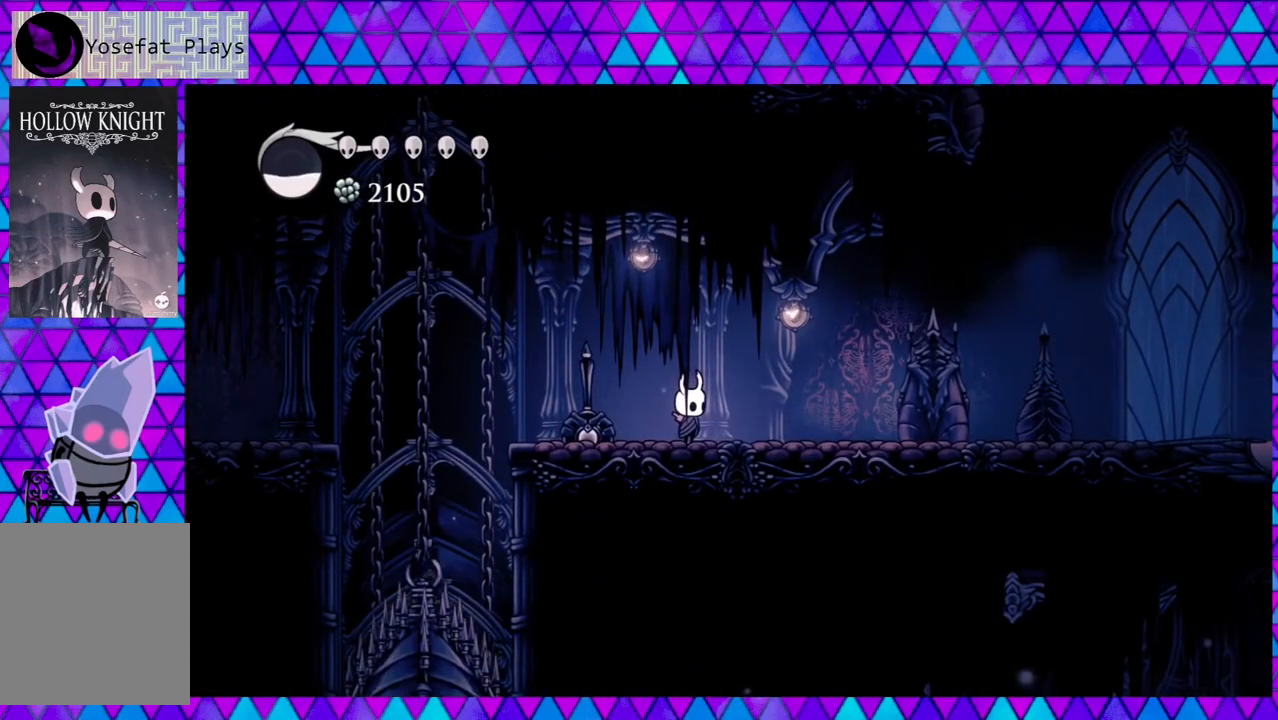
{"buttons": [], "left_stick": "center", "right_stick": "center", "events": []}
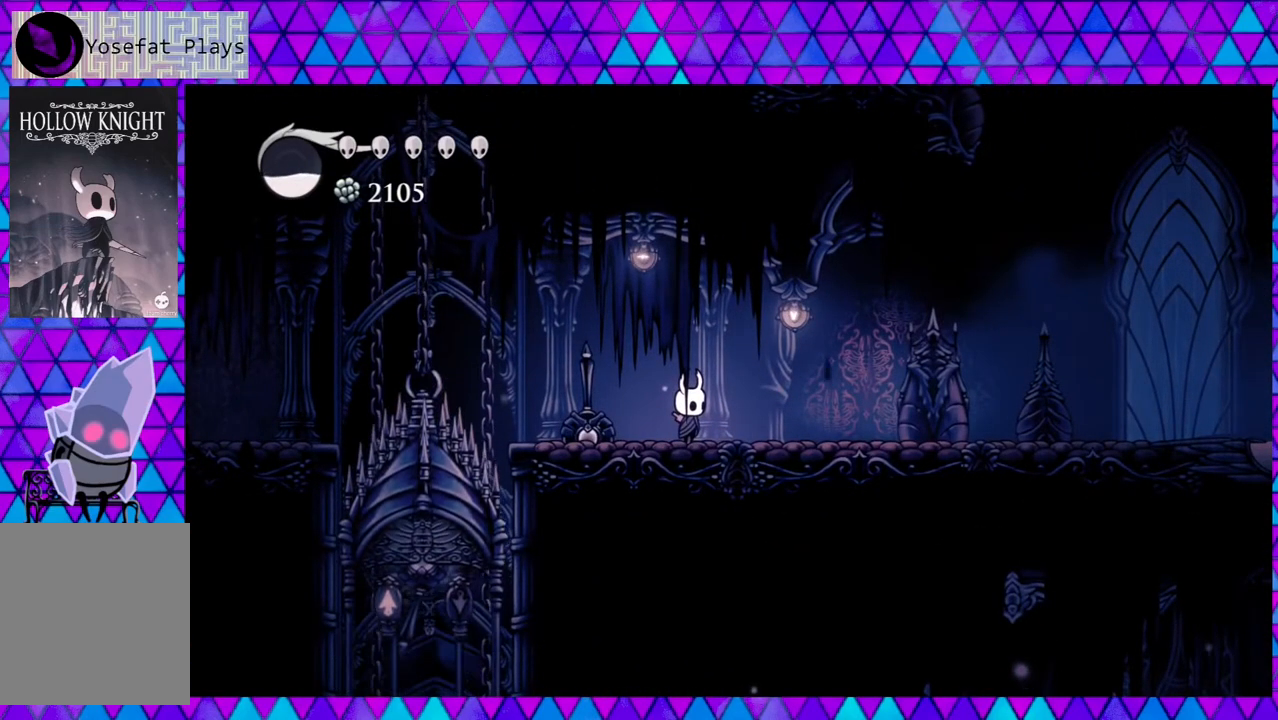
{"buttons": ["DPAD_LEFT"], "left_stick": "center", "right_stick": "center", "events": [[317, "DPAD_LEFT", "down"]]}
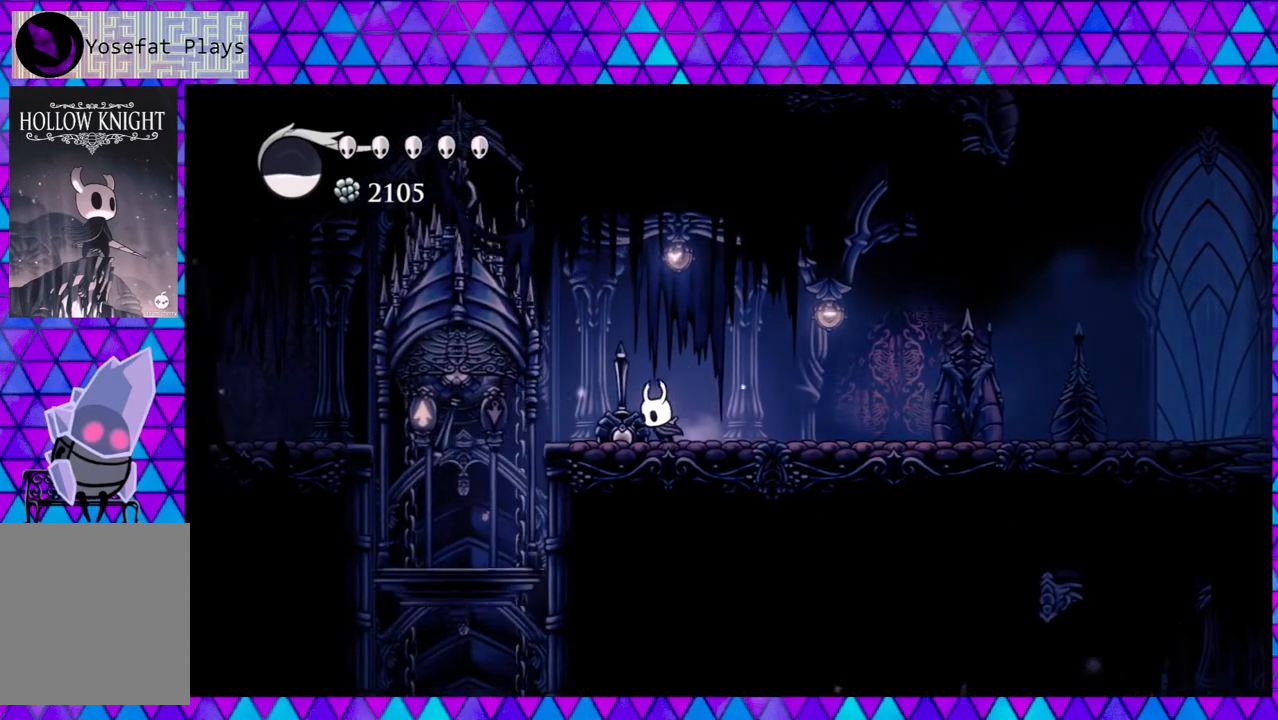
{"buttons": ["DPAD_LEFT"], "left_stick": "center", "right_stick": "center", "events": []}
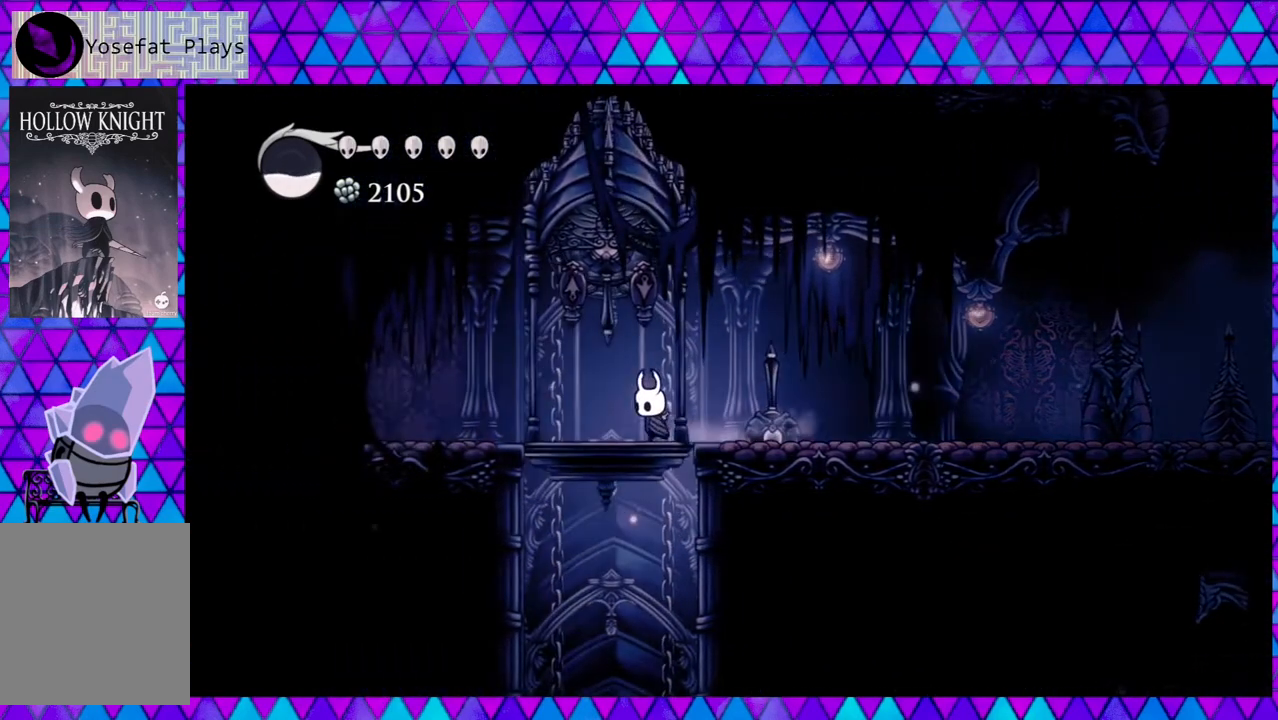
{"buttons": [], "left_stick": "center", "right_stick": "center", "events": [[167, "DPAD_LEFT", "up"], [167, "DPAD_UP", "down"], [233, "Y", "down"], [367, "Y", "up"], [483, "DPAD_UP", "up"]]}
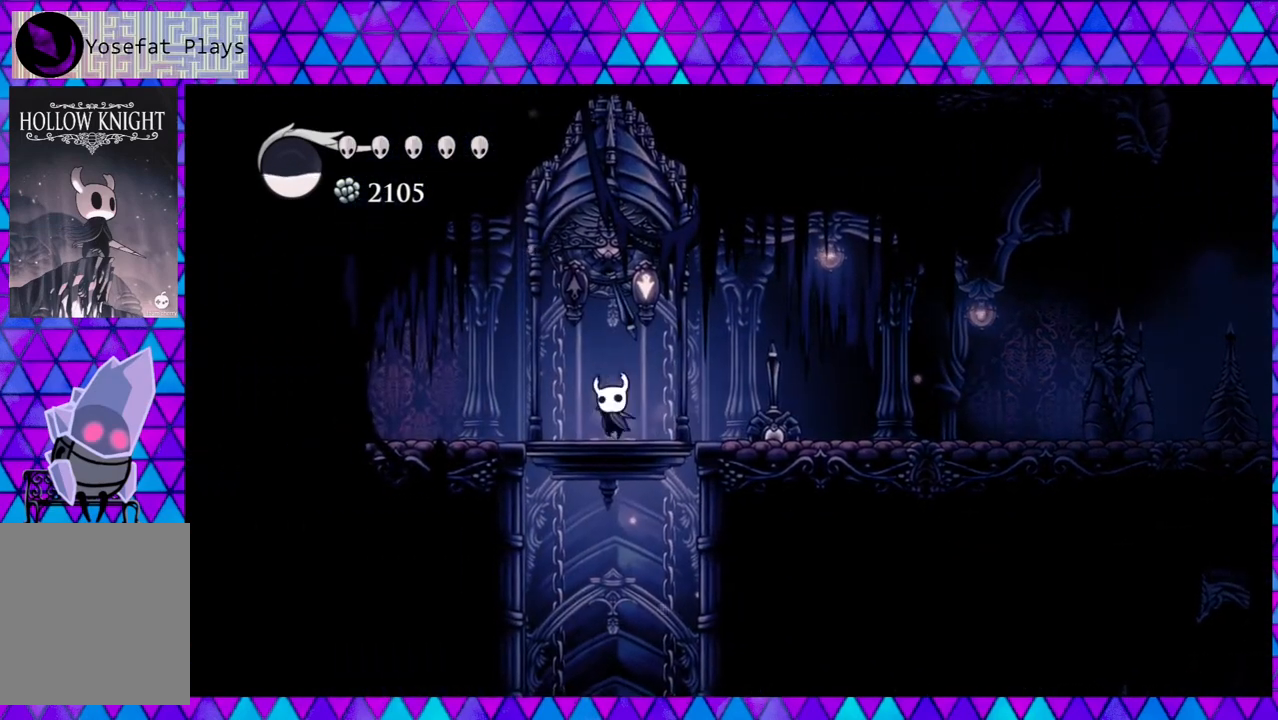
{"buttons": [], "left_stick": "center", "right_stick": "center", "events": []}
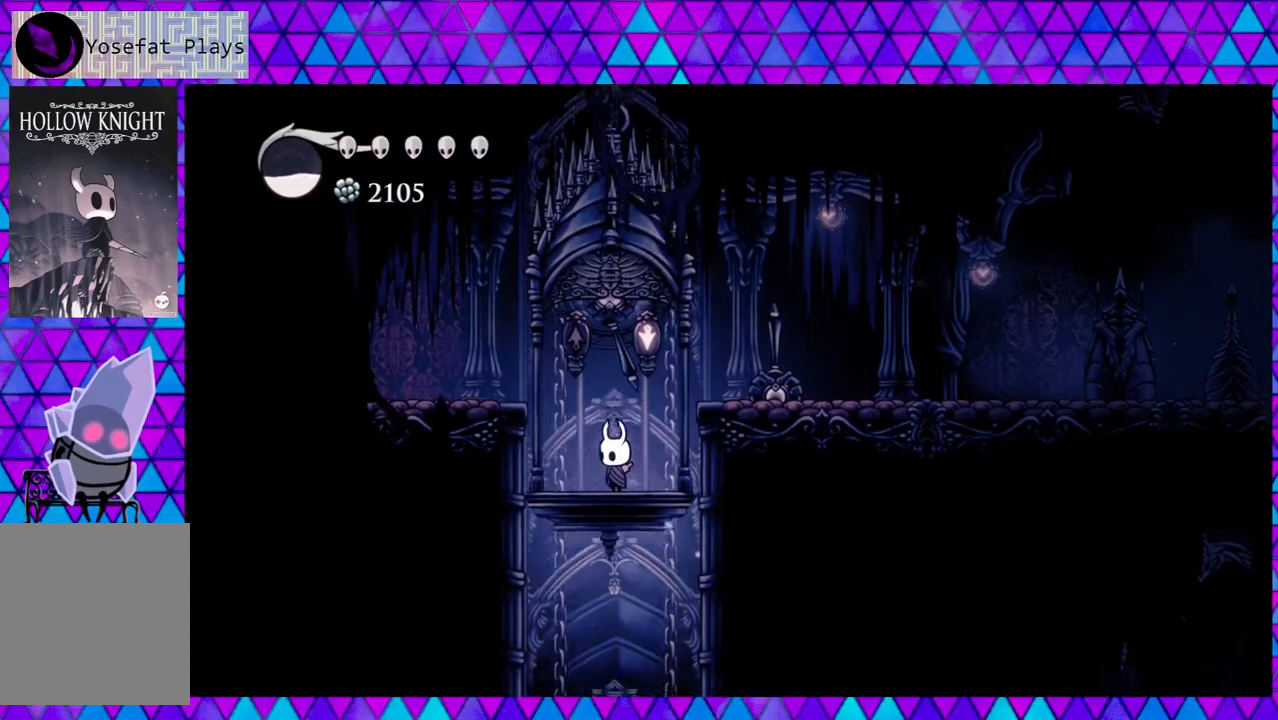
{"buttons": [], "left_stick": "center", "right_stick": "center", "events": []}
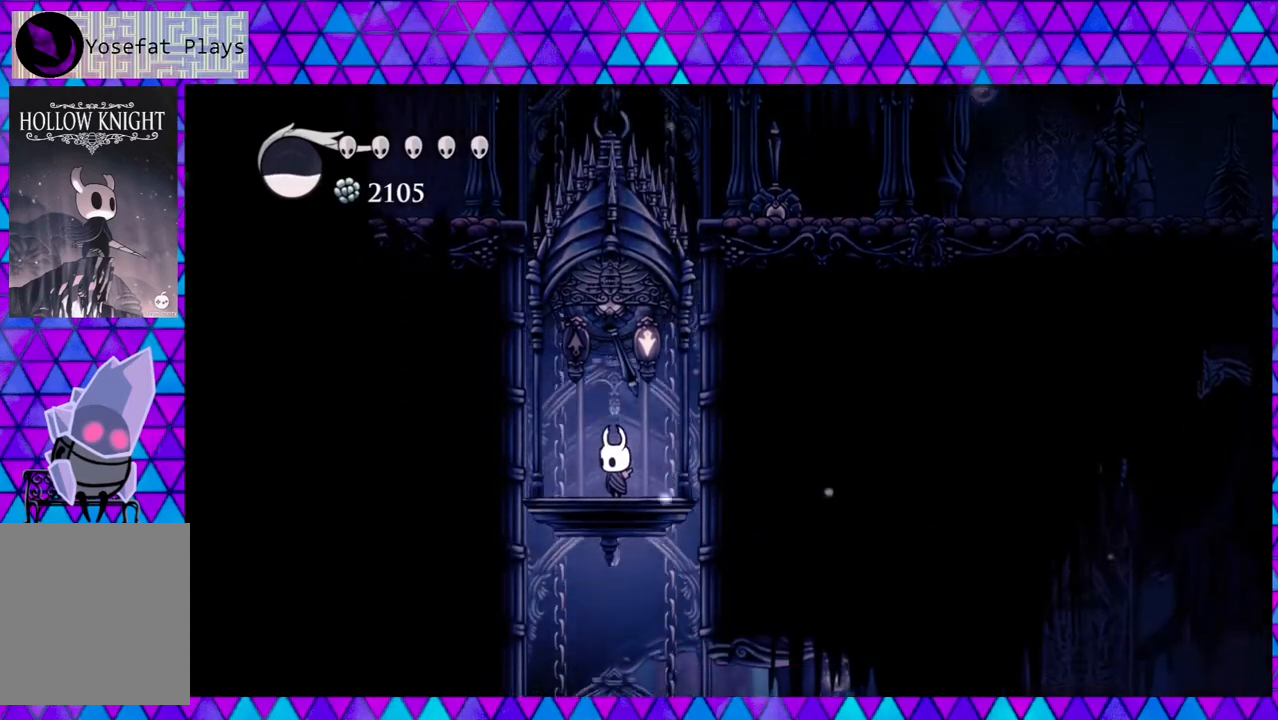
{"buttons": [], "left_stick": "center", "right_stick": "center", "events": []}
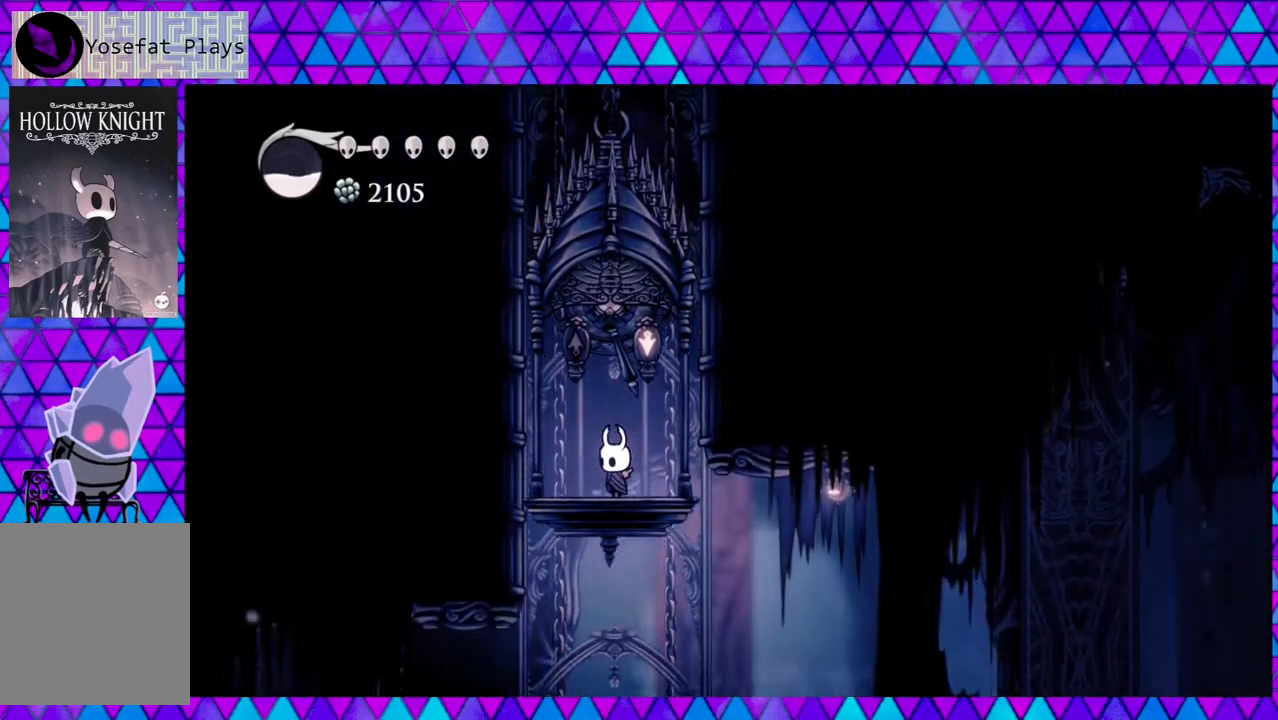
{"buttons": [], "left_stick": "center", "right_stick": "center", "events": []}
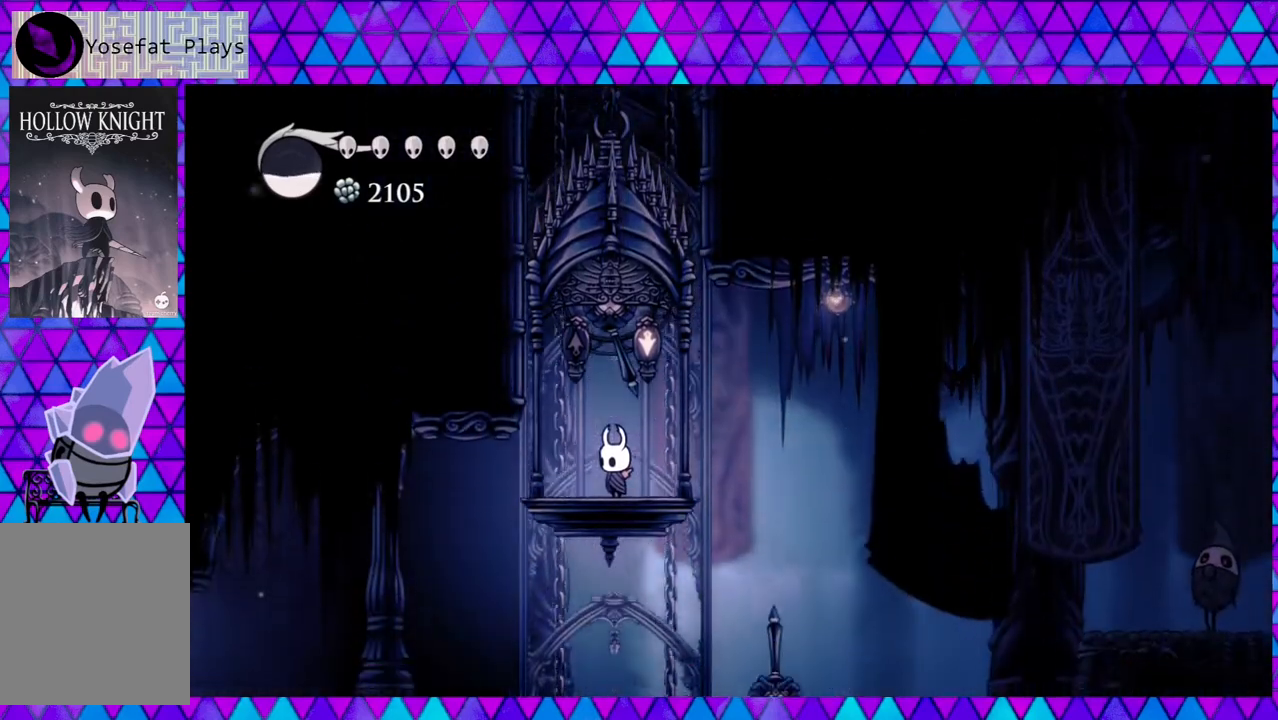
{"buttons": ["DPAD_LEFT"], "left_stick": "center", "right_stick": "center", "events": [[350, "DPAD_LEFT", "down"]]}
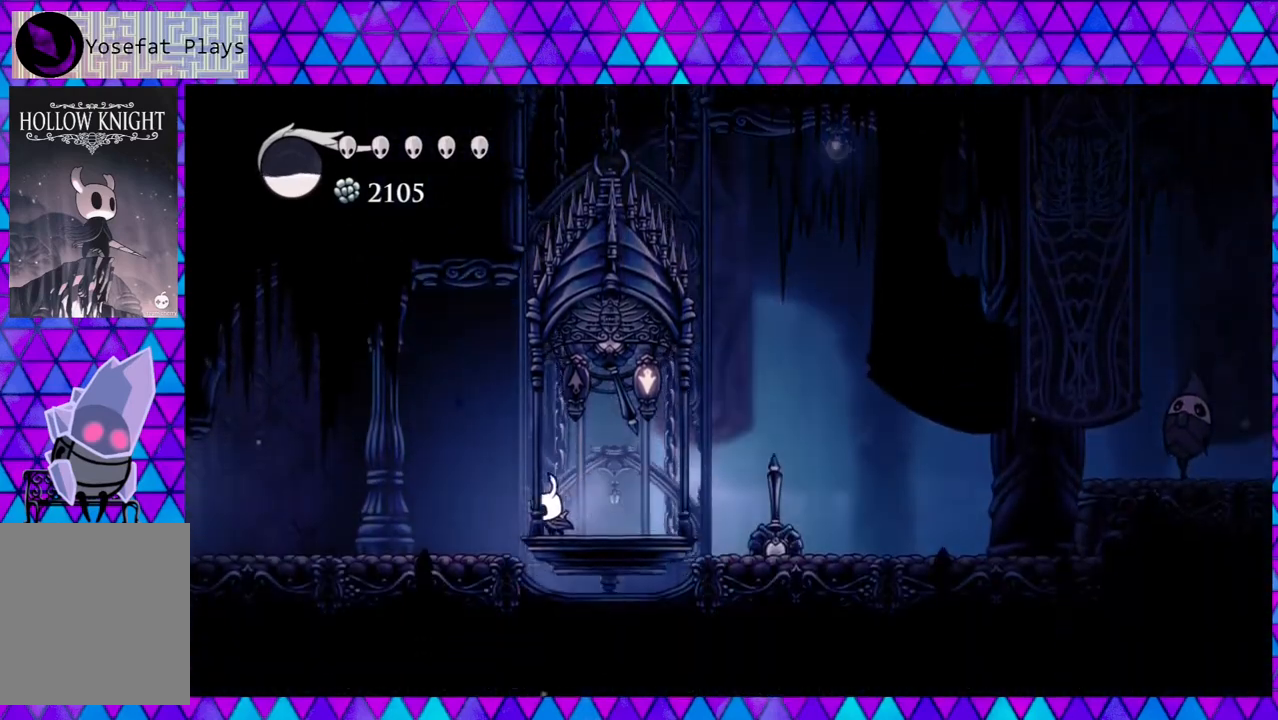
{"buttons": ["R2", "DPAD_LEFT"], "left_stick": "center", "right_stick": "center", "events": [[333, "R2", "down"]]}
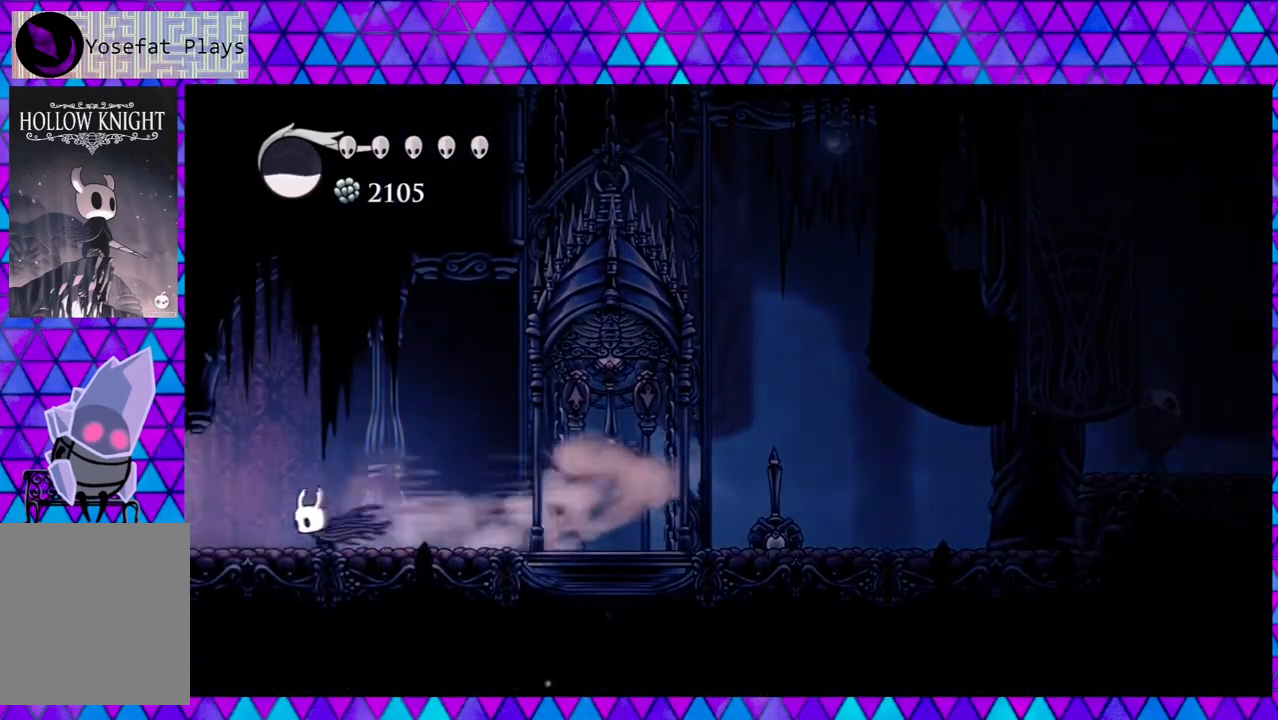
{"buttons": ["DPAD_LEFT"], "left_stick": "center", "right_stick": "center", "events": [[267, "R2", "up"]]}
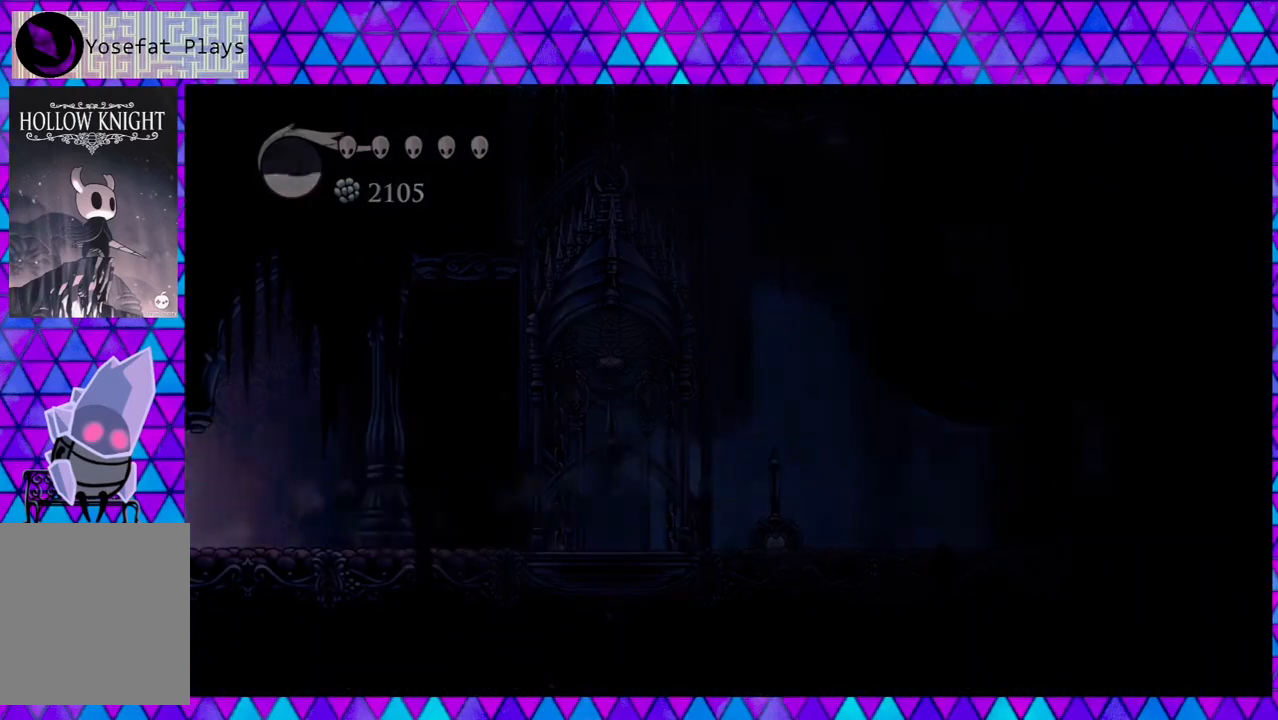
{"buttons": [], "left_stick": "center", "right_stick": "center", "events": [[283, "DPAD_LEFT", "up"]]}
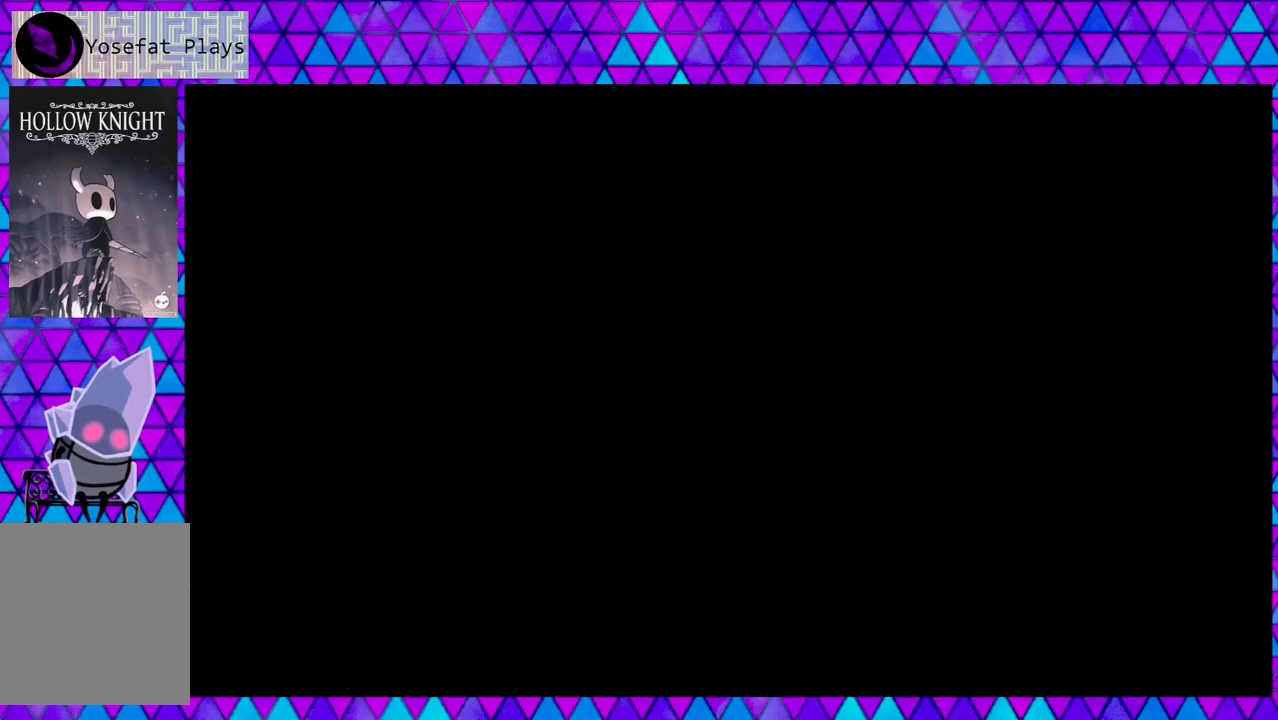
{"buttons": [], "left_stick": "center", "right_stick": "center", "events": []}
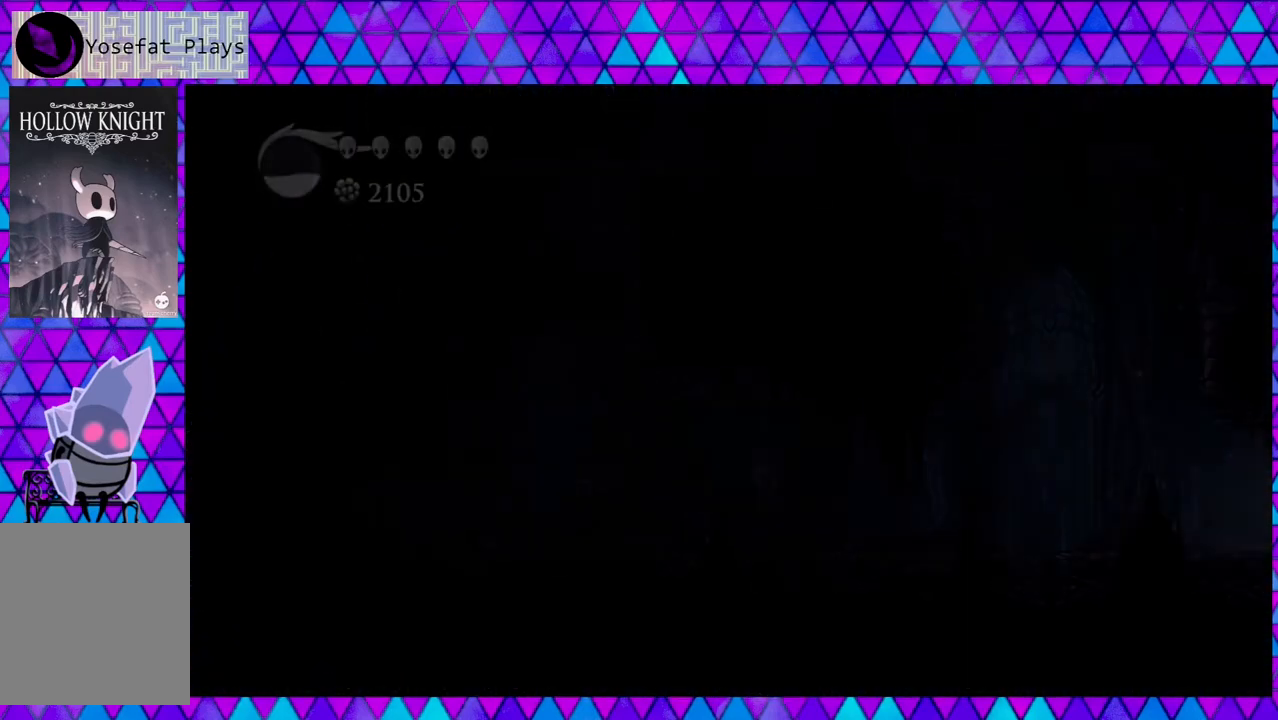
{"buttons": [], "left_stick": "center", "right_stick": "center", "events": []}
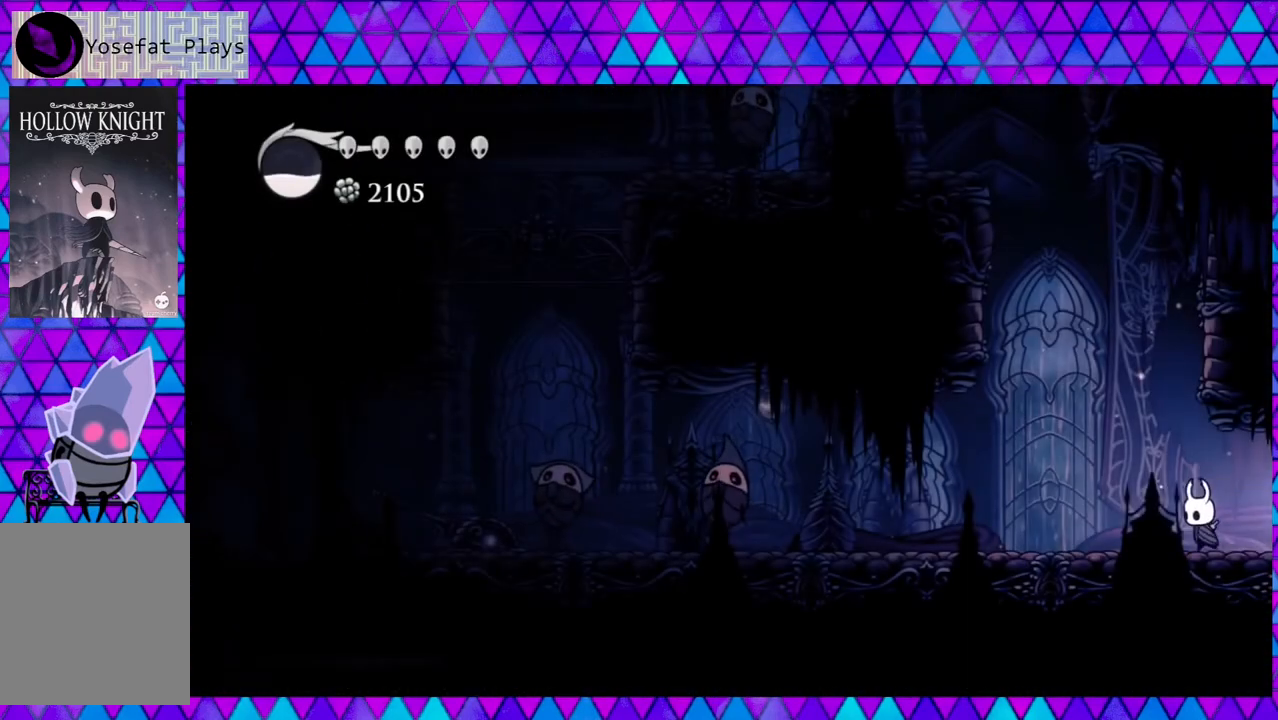
{"buttons": ["DPAD_LEFT"], "left_stick": "center", "right_stick": "center", "events": [[33, "DPAD_LEFT", "down"]]}
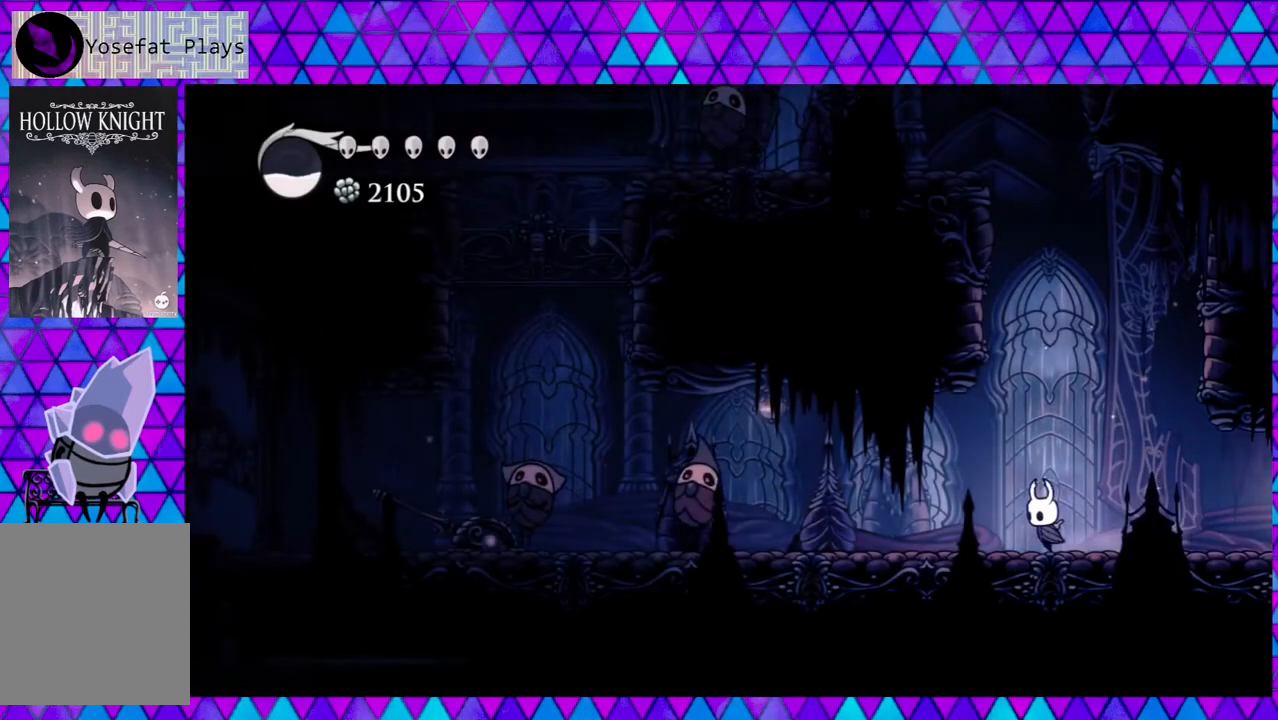
{"buttons": ["DPAD_LEFT"], "left_stick": "center", "right_stick": "center", "events": []}
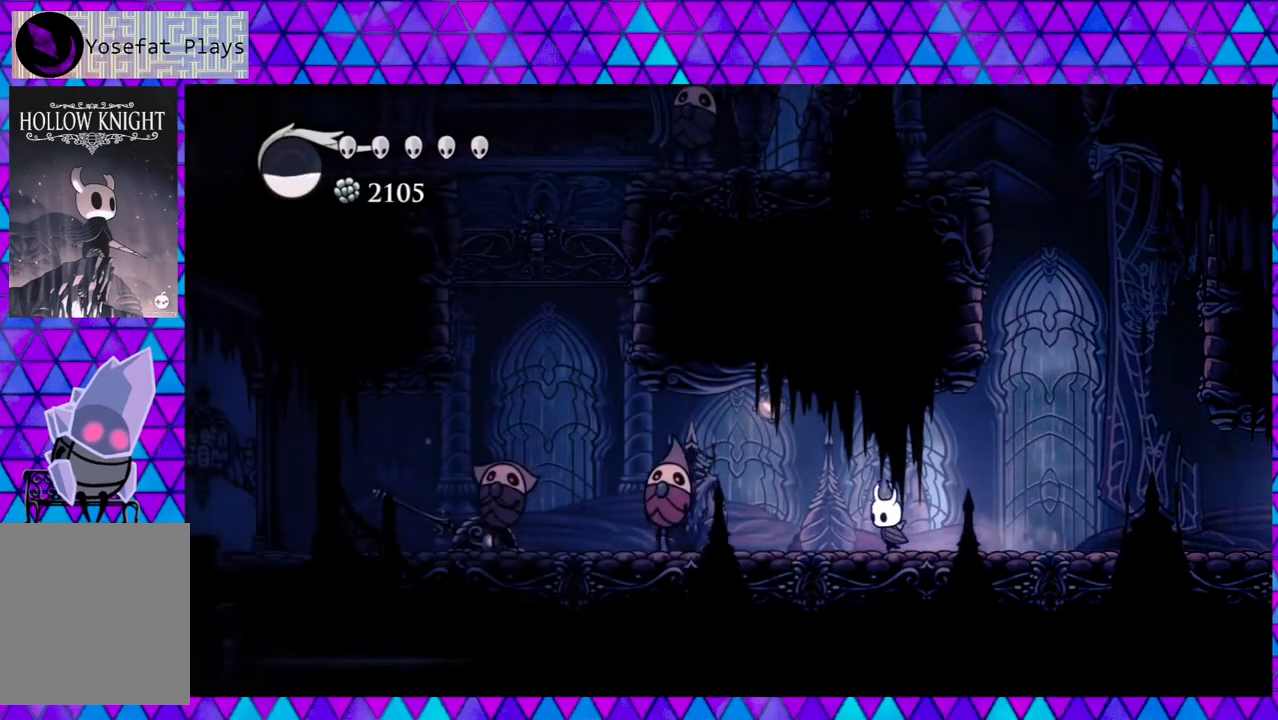
{"buttons": ["Y", "DPAD_LEFT"], "left_stick": "center", "right_stick": "center", "events": [[367, "Y", "down"]]}
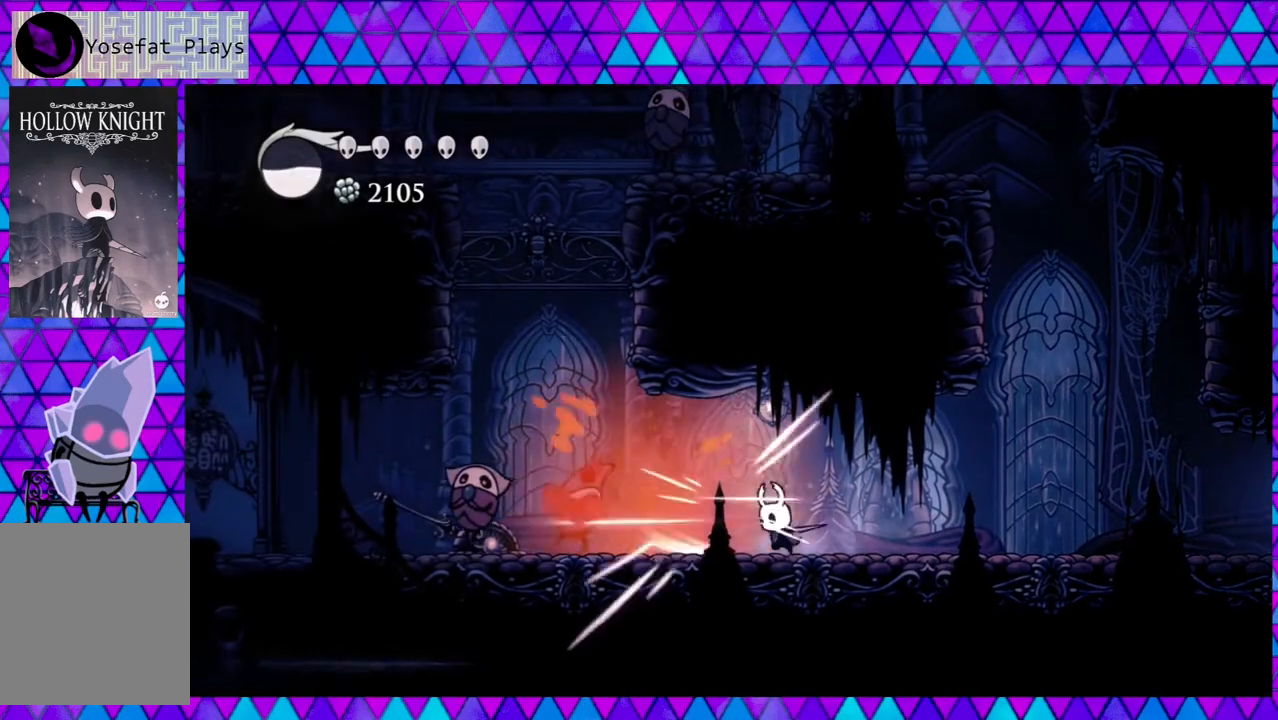
{"buttons": [], "left_stick": "center", "right_stick": "center", "events": [[33, "Y", "up"], [200, "Y", "down"], [233, "DPAD_LEFT", "up"], [400, "Y", "up"]]}